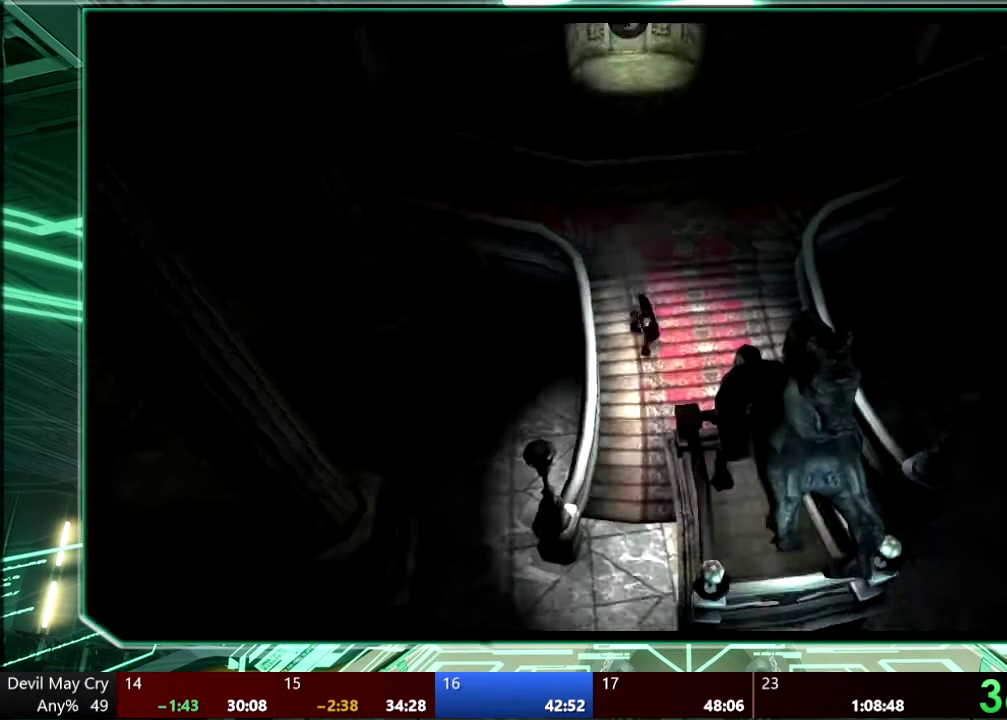
Gameplay with a controller (PlayStation layout); each line is a JSON object with the inputs held at the frame after it. "events" lists button and stick changes between this image and that frame as [ms after this image, input, new state], when the widget could be followed in between. This overlay highlights the sticks when they move; stick clicks (L3 R3) are not distinguishable. Not read: HOME L3 R1 R3 START TOUCHPAD.
{"buttons": [], "left_stick": "down", "right_stick": "center", "events": [[267, "TRIANGLE", "up"]]}
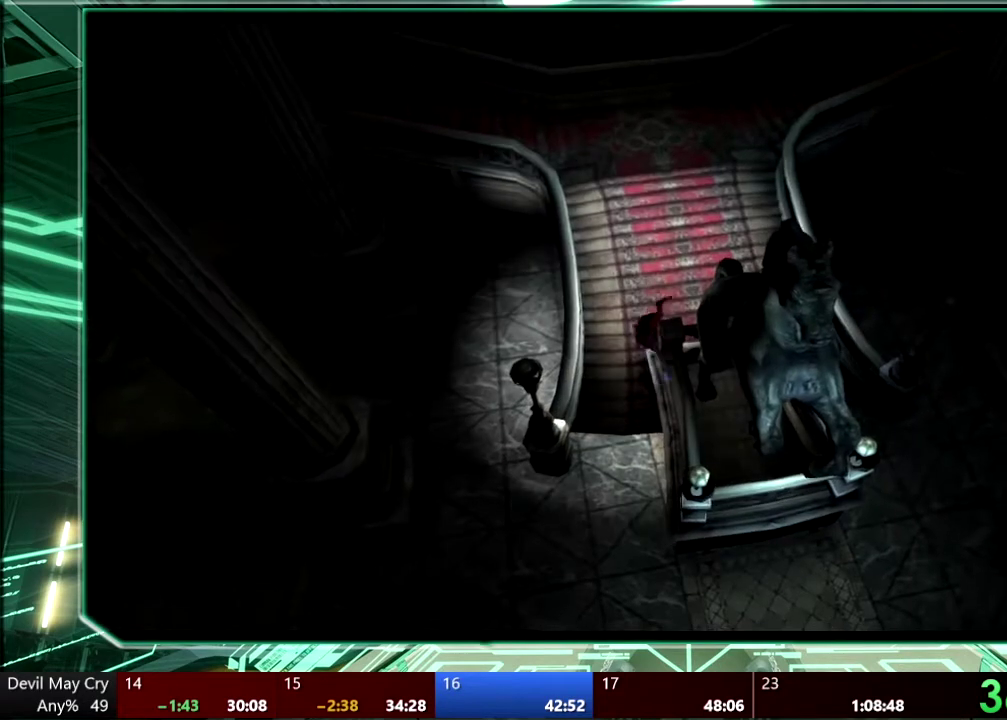
{"buttons": ["CROSS"], "left_stick": "down-right", "right_stick": "center", "events": [[67, "left_stick", "down-right"], [133, "left_stick", "down"], [333, "CROSS", "down"], [333, "left_stick", "down-right"]]}
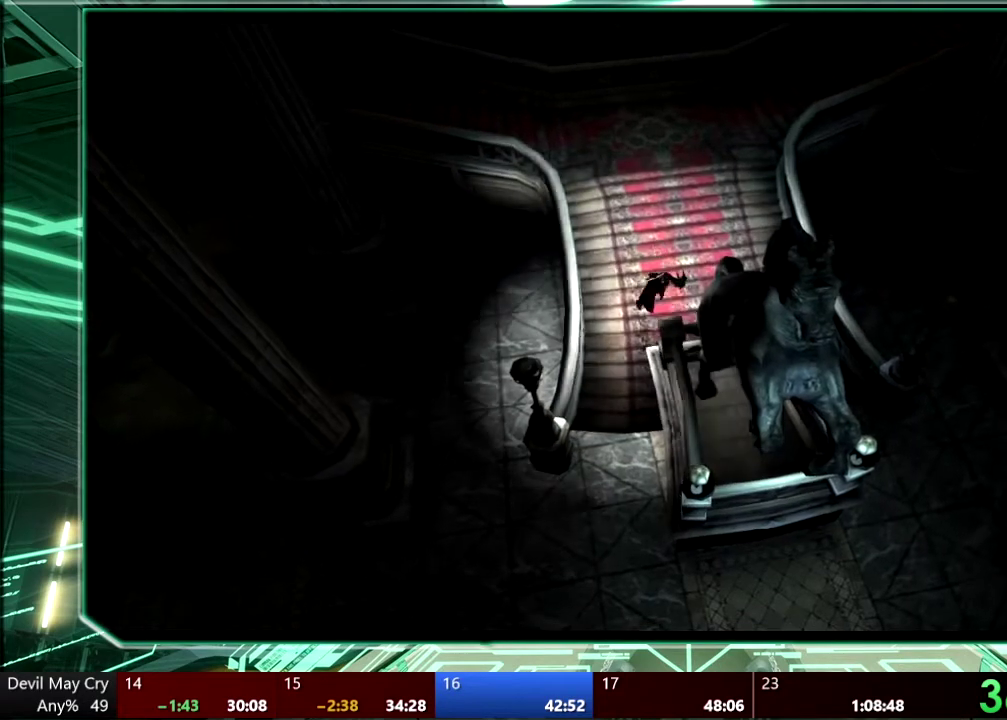
{"buttons": ["CROSS"], "left_stick": "right", "right_stick": "center", "events": [[300, "left_stick", "right"]]}
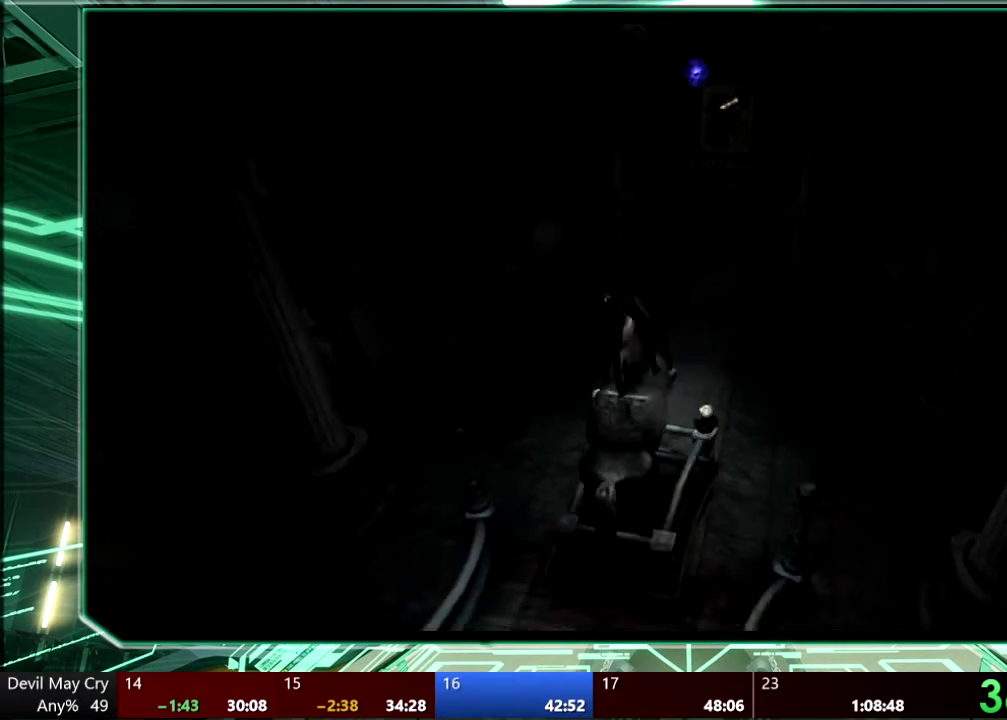
{"buttons": [], "left_stick": "up", "right_stick": "center", "events": [[233, "left_stick", "up"], [333, "CROSS", "up"]]}
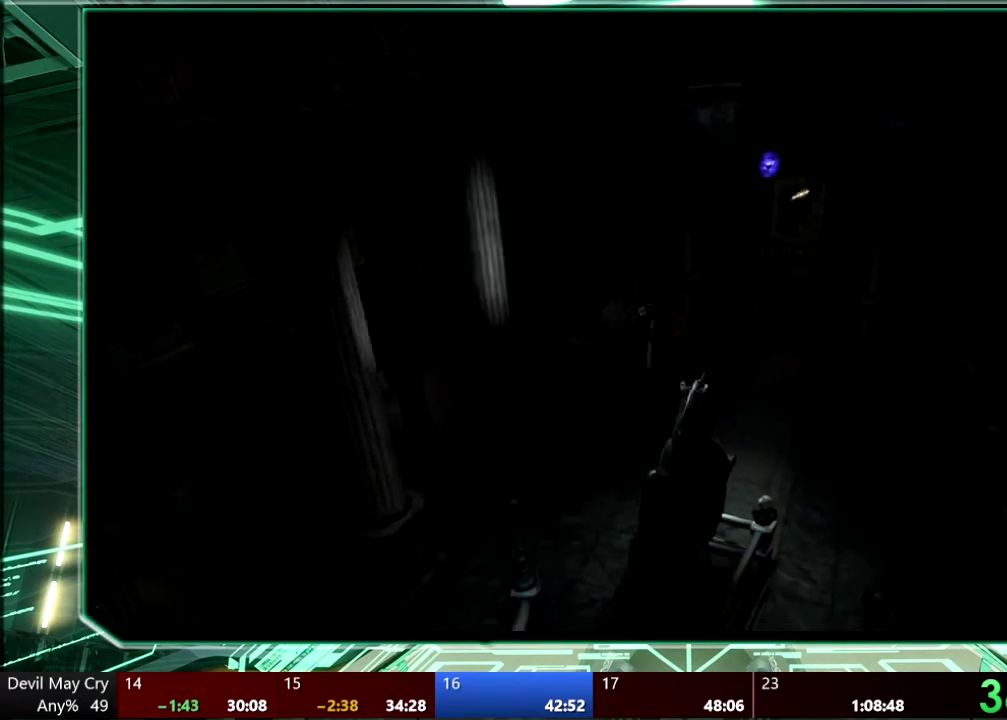
{"buttons": [], "left_stick": "up-left", "right_stick": "center", "events": [[400, "left_stick", "up-left"]]}
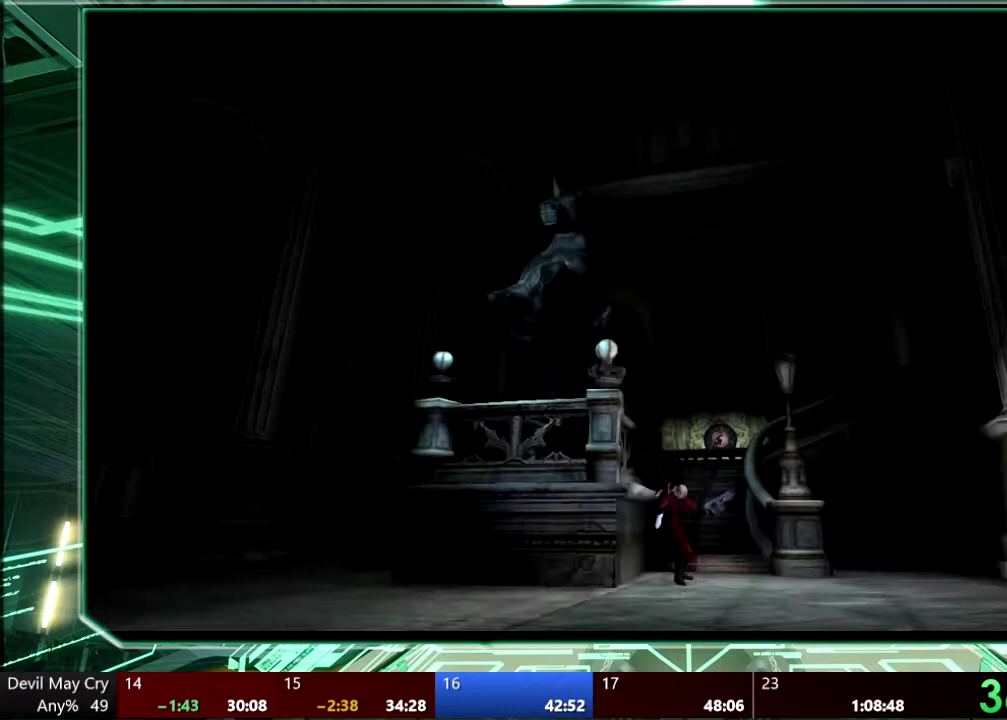
{"buttons": [], "left_stick": "down-right", "right_stick": "center", "events": [[233, "left_stick", "left"], [333, "left_stick", "down"], [400, "left_stick", "down-right"]]}